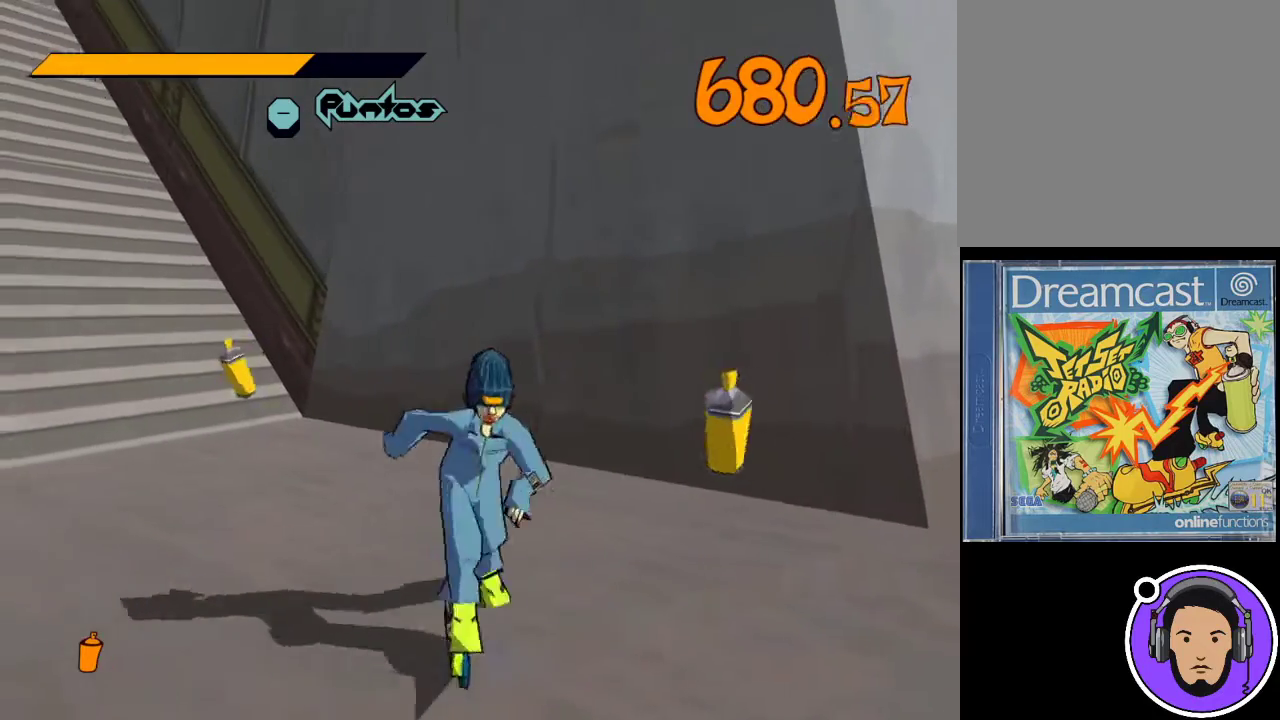
Gameplay with a controller (Xbox layout); each line is a JSON object with the inputs held at the frame after it. "events" lists button and stick changes between this image and that frame as [ms after this image, input, new state], when the widget could be followed in between. Not read: right_stick.
{"buttons": [], "left_stick": "center", "events": [[67, "left_stick", "center"]]}
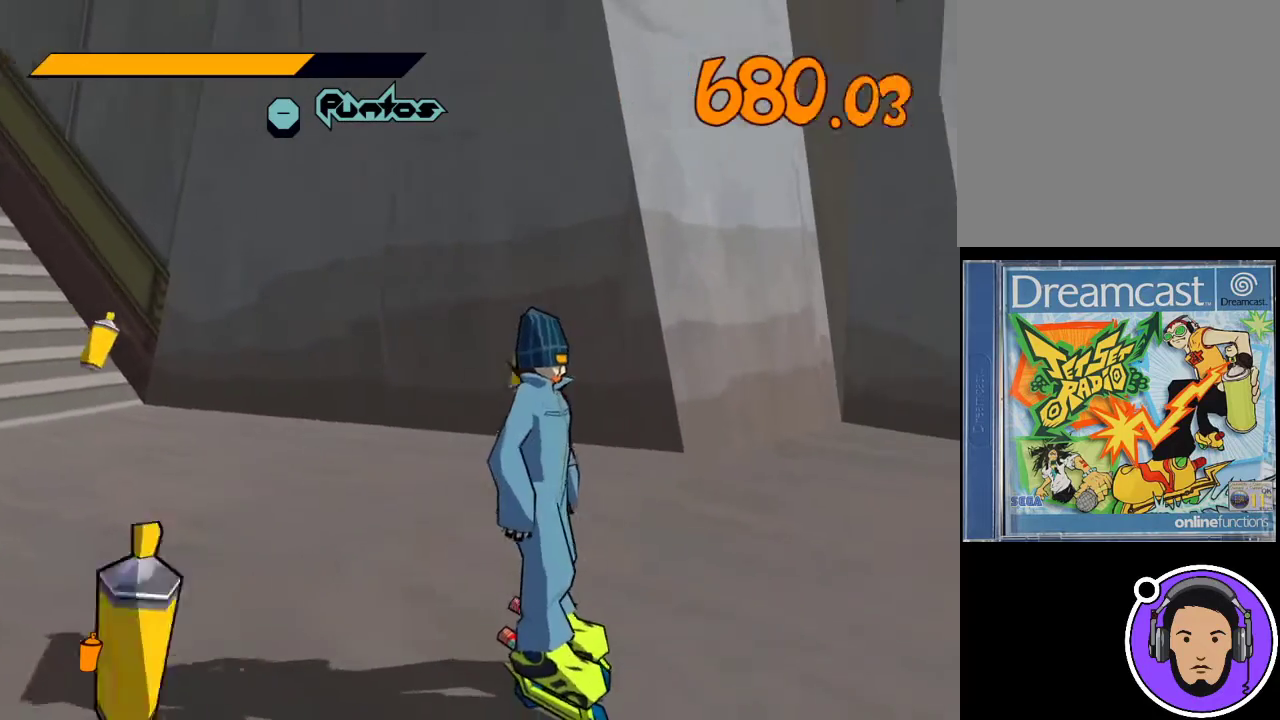
{"buttons": [], "left_stick": "left", "events": [[67, "left_stick", "up"], [133, "left_stick", "up-left"], [300, "left_stick", "left"]]}
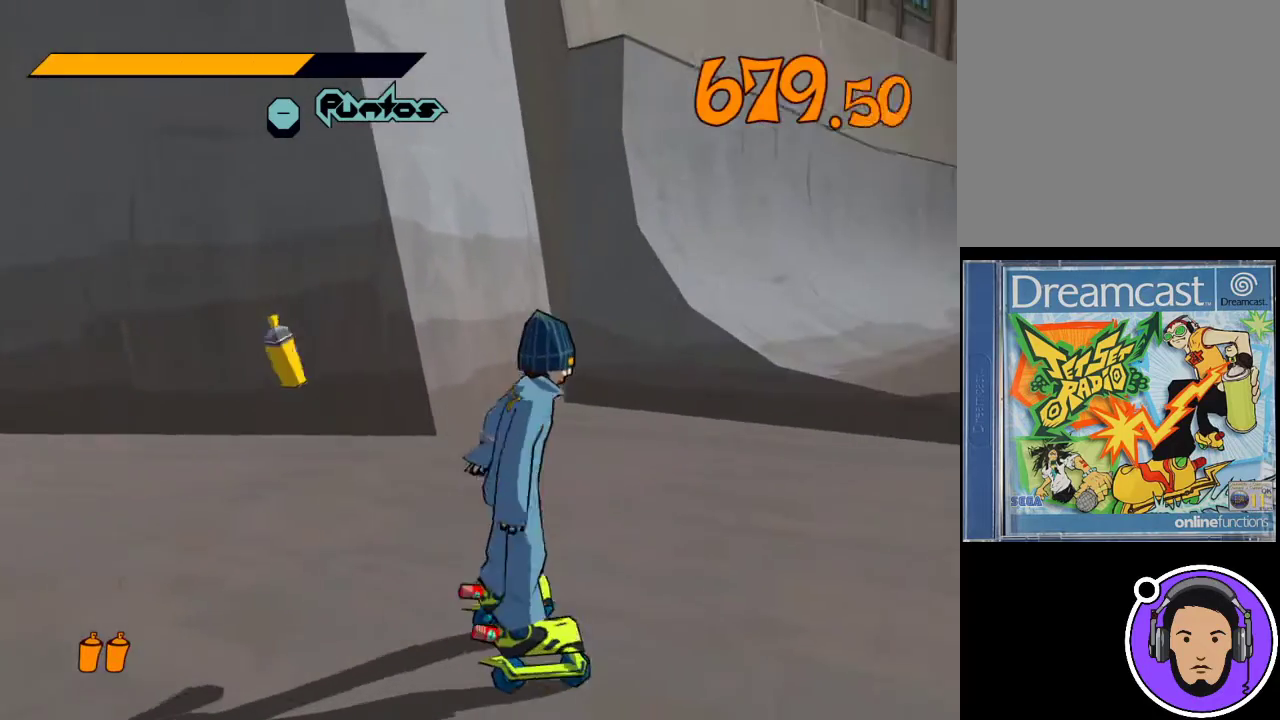
{"buttons": [], "left_stick": "up-left", "events": [[267, "left_stick", "center"], [367, "left_stick", "up-left"]]}
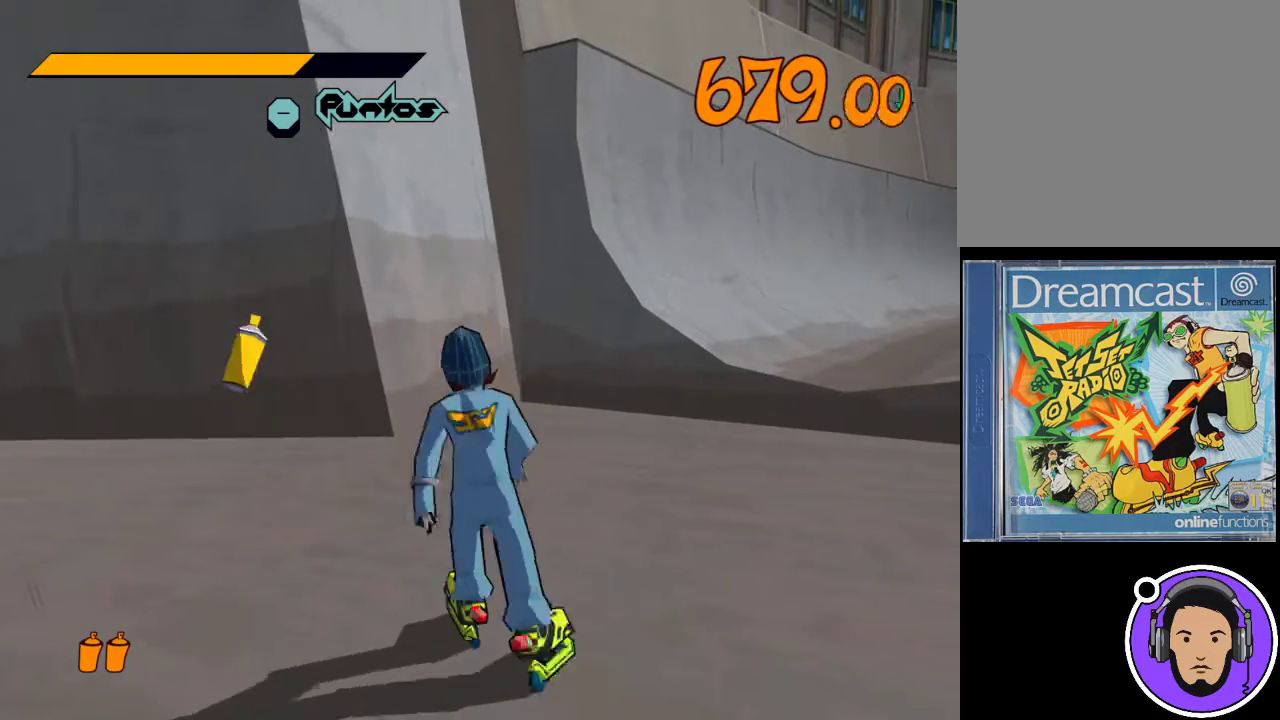
{"buttons": [], "left_stick": "center", "events": [[100, "left_stick", "left"], [200, "left_stick", "center"]]}
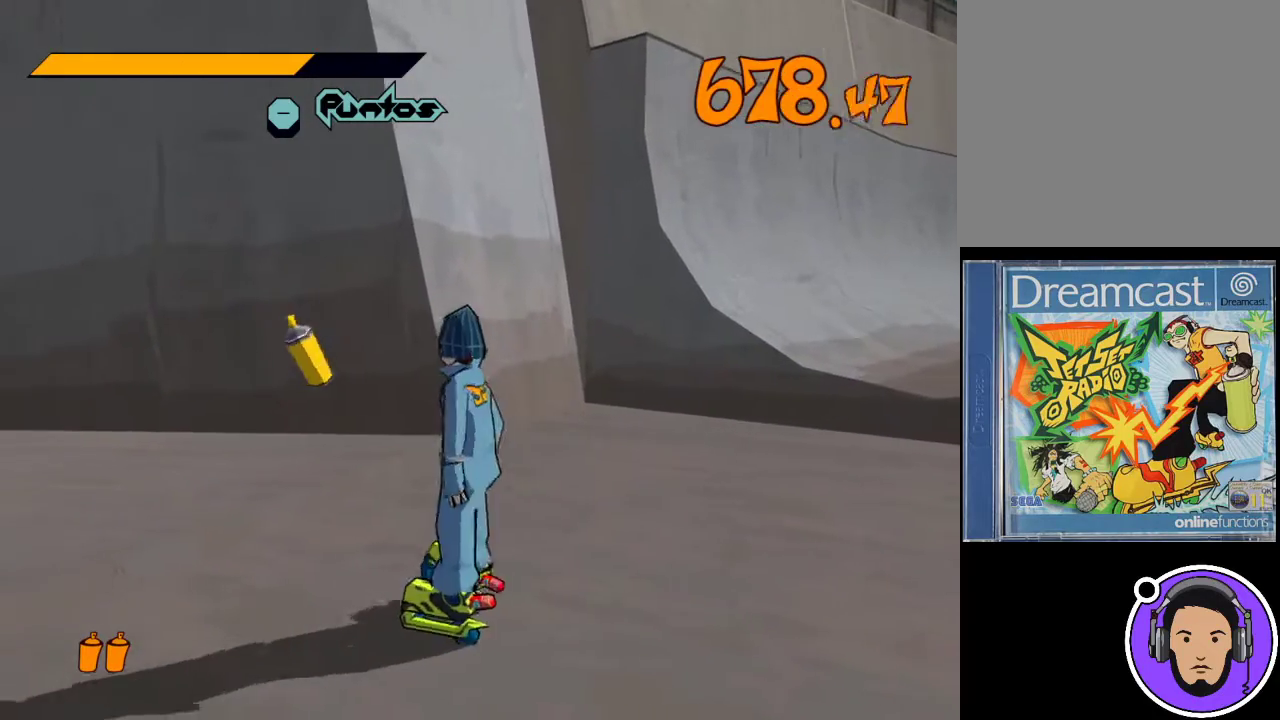
{"buttons": [], "left_stick": "left", "events": [[33, "left_stick", "up"], [467, "left_stick", "left"]]}
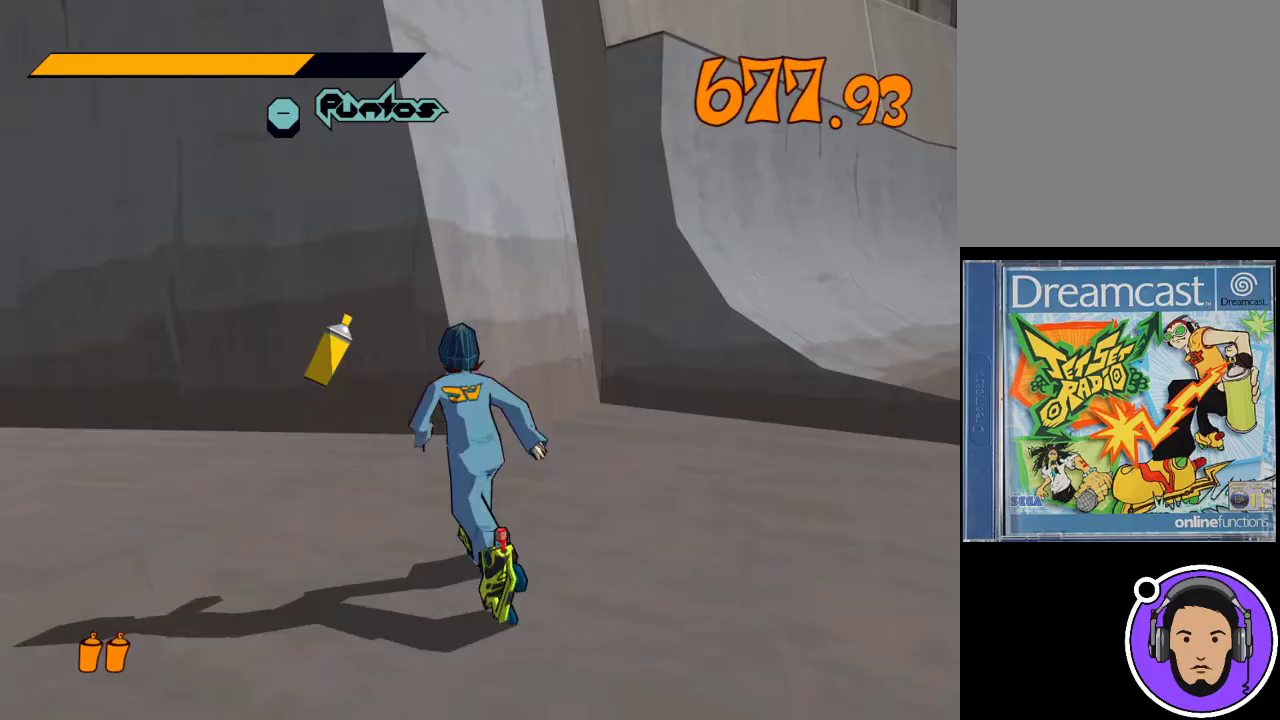
{"buttons": [], "left_stick": "up", "events": [[200, "left_stick", "center"], [500, "left_stick", "up"]]}
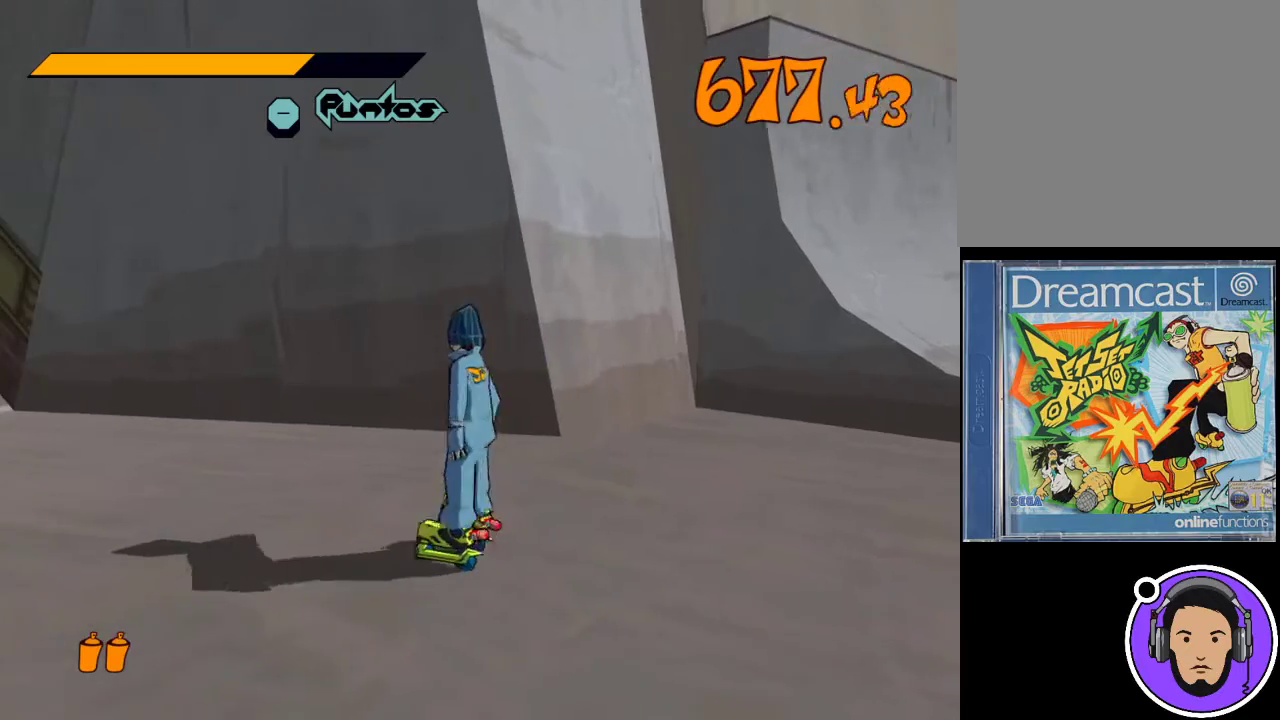
{"buttons": [], "left_stick": "left", "events": [[33, "left_stick", "up-left"], [133, "left_stick", "left"]]}
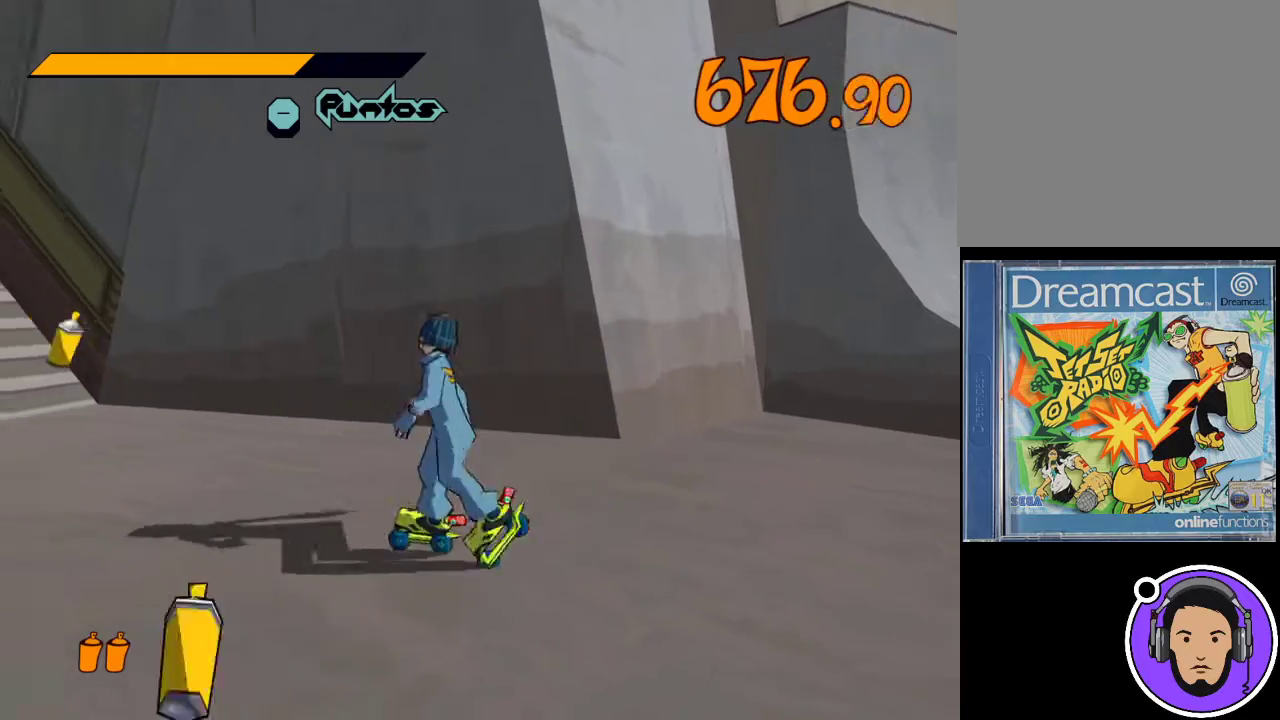
{"buttons": [], "left_stick": "up-left", "events": [[133, "left_stick", "up-left"]]}
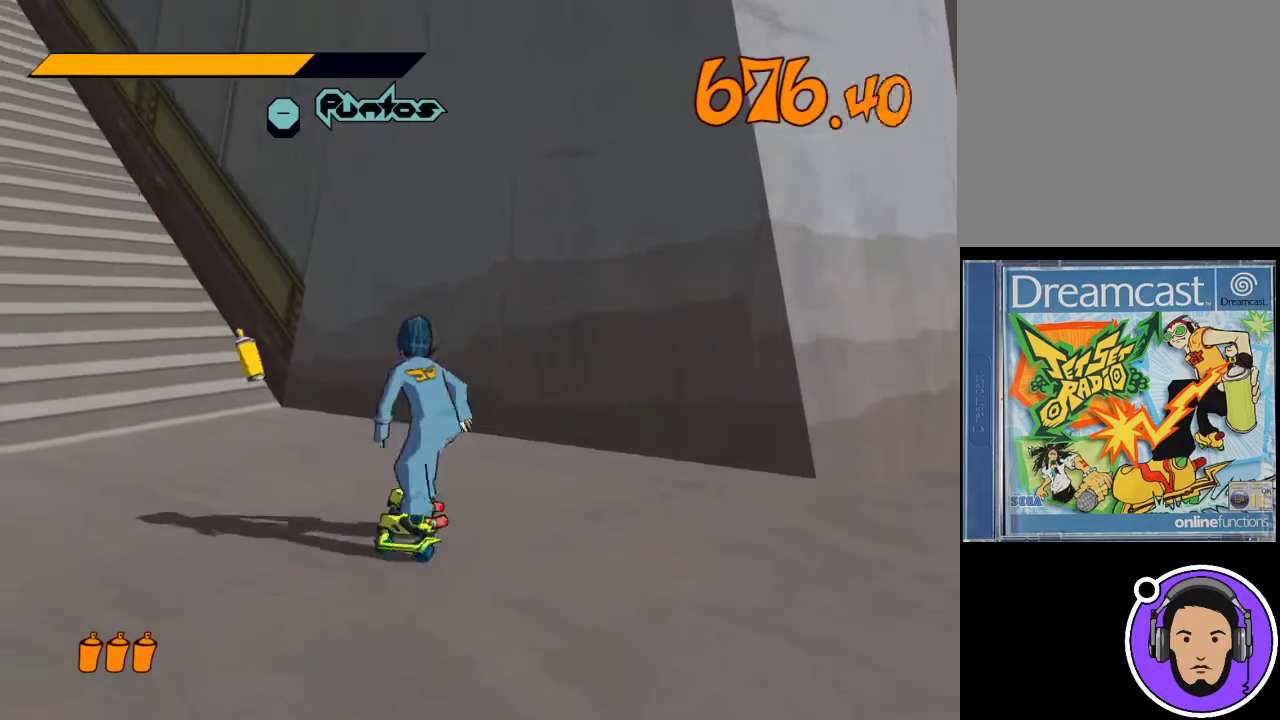
{"buttons": [], "left_stick": "up-left", "events": []}
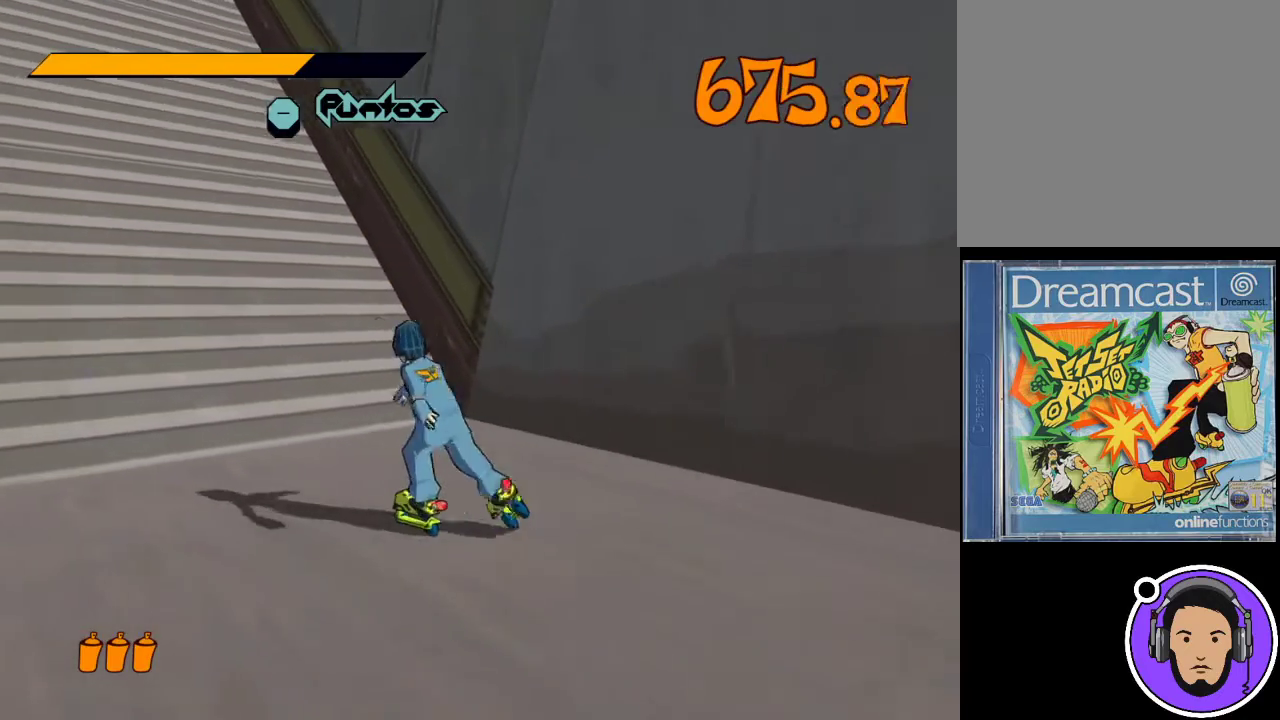
{"buttons": [], "left_stick": "down-right", "events": [[67, "left_stick", "center"], [333, "left_stick", "down-right"]]}
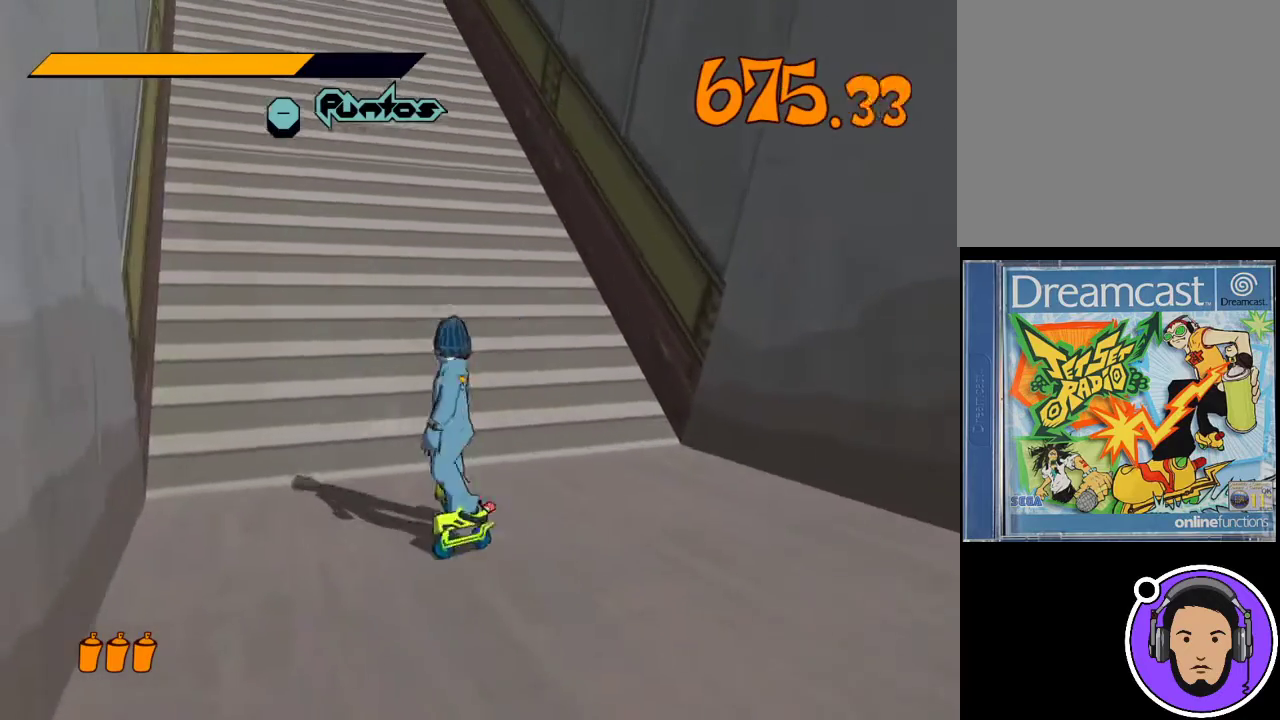
{"buttons": [], "left_stick": "down-right", "events": []}
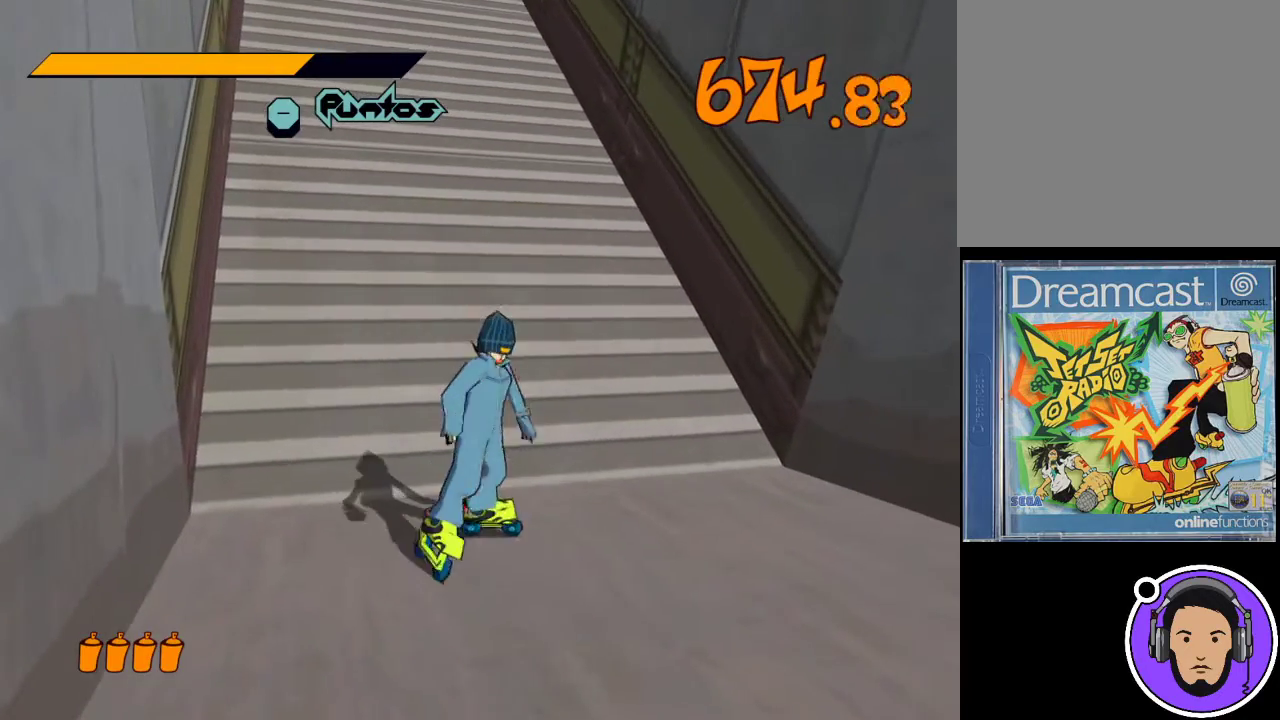
{"buttons": [], "left_stick": "down-left", "events": [[300, "left_stick", "down"], [467, "left_stick", "down-left"]]}
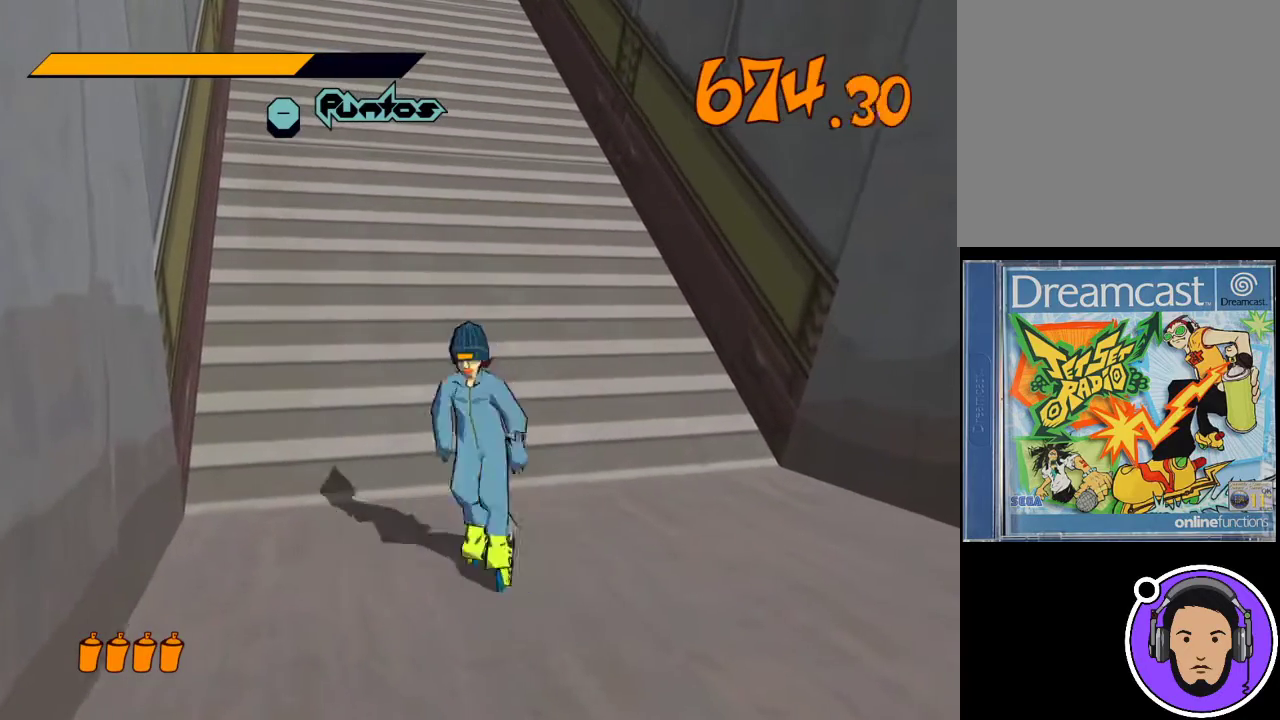
{"buttons": [], "left_stick": "down", "events": [[267, "left_stick", "down"]]}
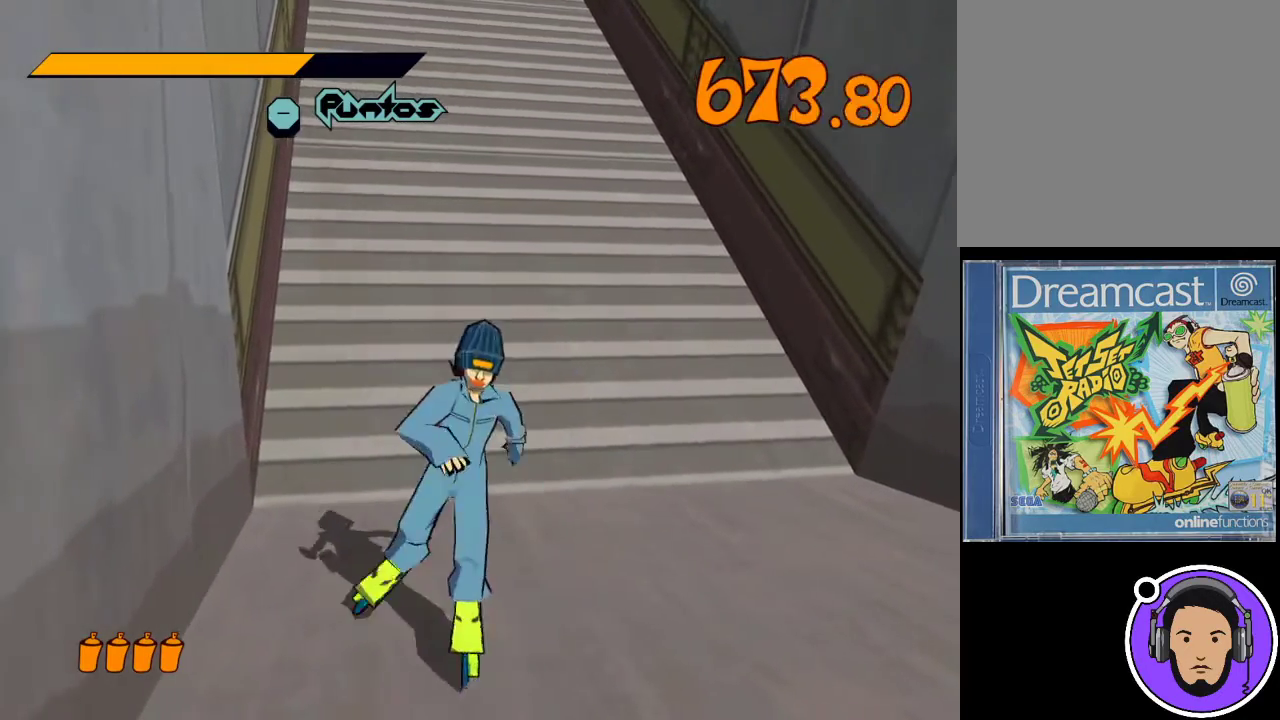
{"buttons": [], "left_stick": "down", "events": [[67, "left_stick", "down-left"], [400, "left_stick", "down"]]}
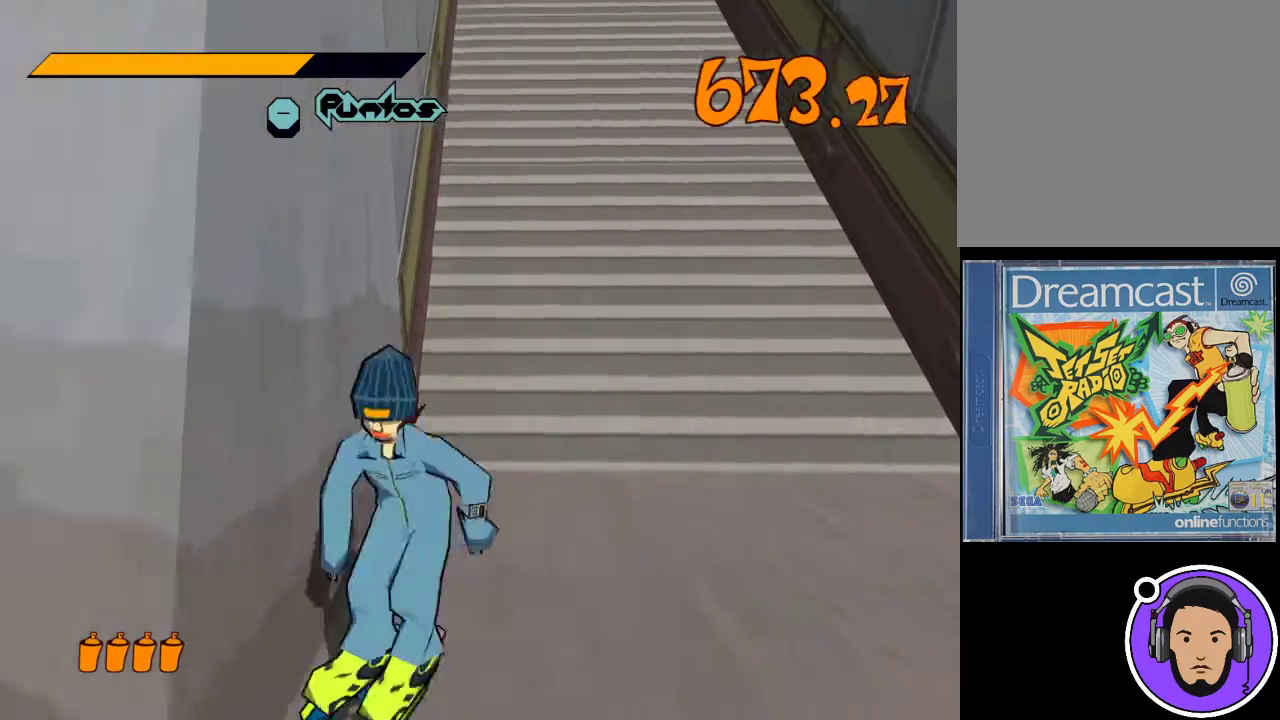
{"buttons": [], "left_stick": "down", "events": [[133, "left_stick", "down-right"], [333, "left_stick", "down"]]}
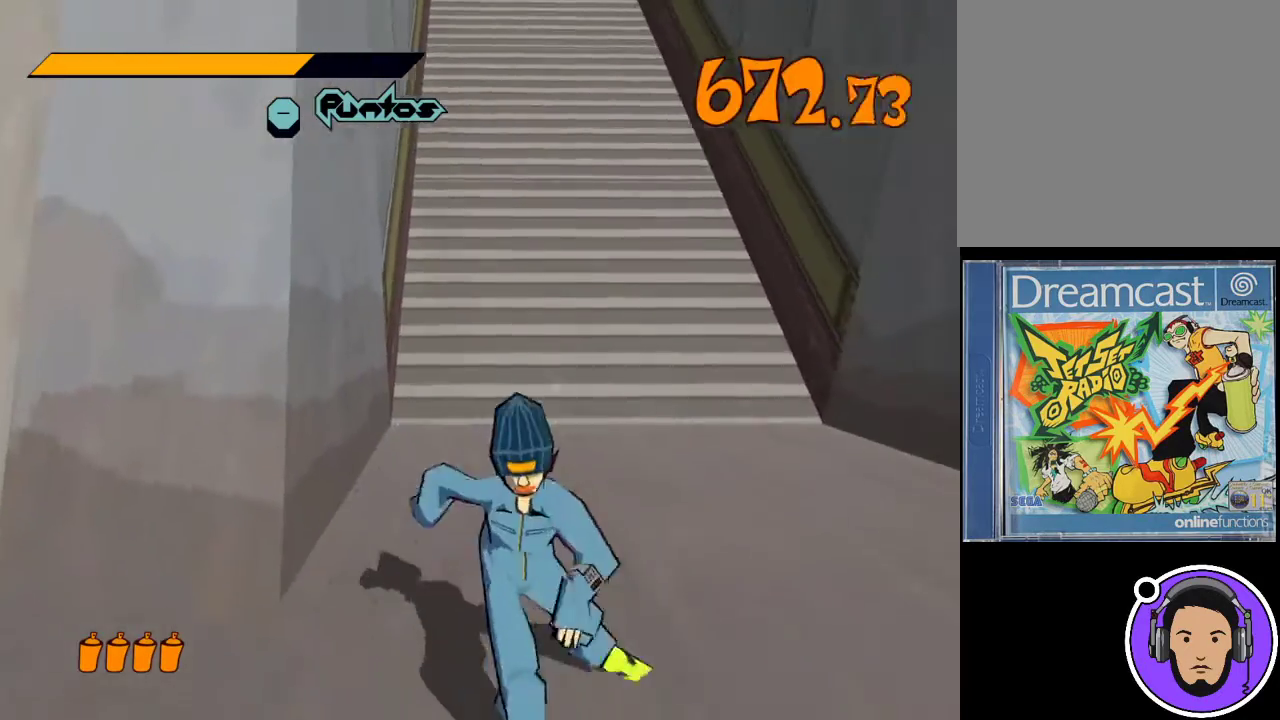
{"buttons": [], "left_stick": "down", "events": [[133, "left_stick", "center"], [500, "left_stick", "down"]]}
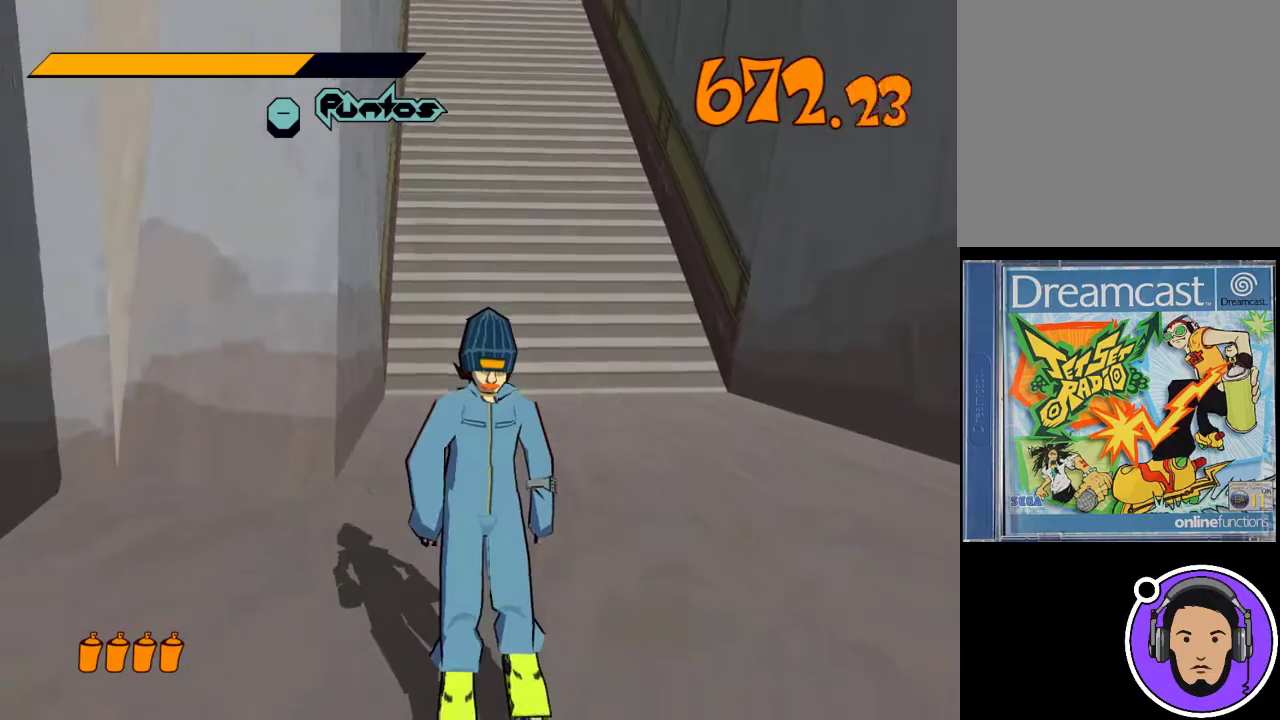
{"buttons": [], "left_stick": "right", "events": [[367, "left_stick", "down-right"], [500, "left_stick", "right"]]}
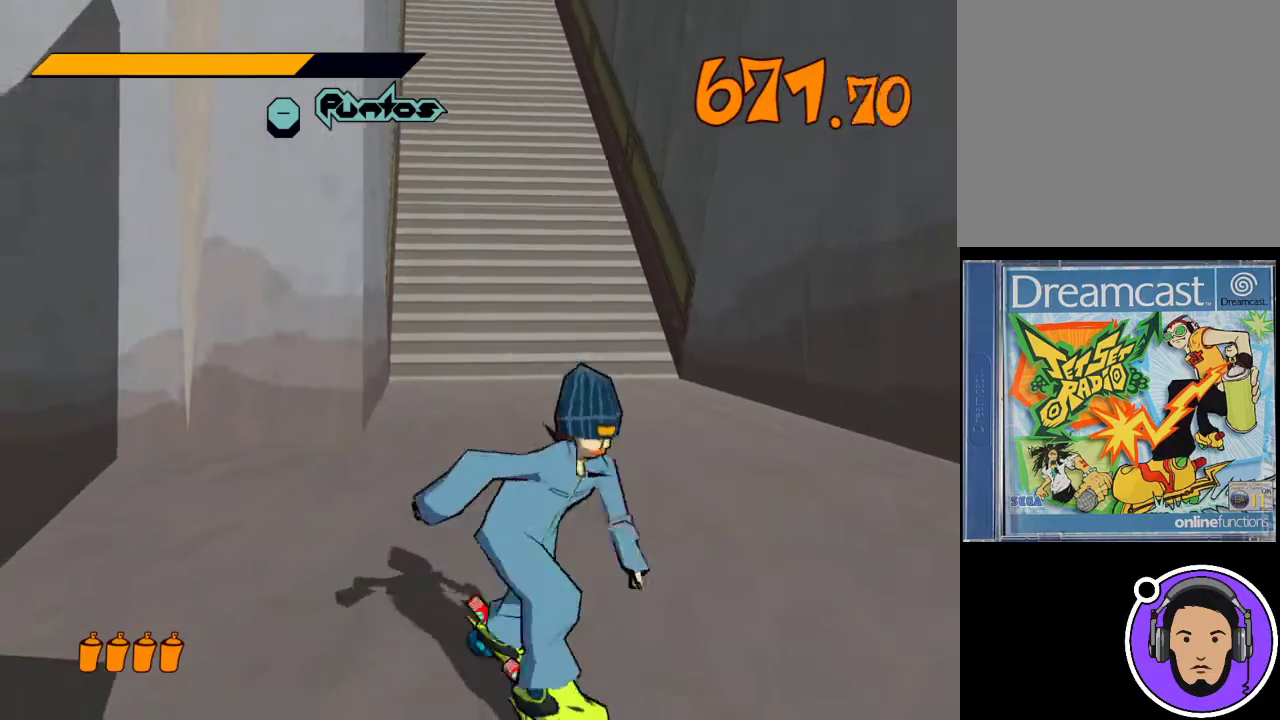
{"buttons": [], "left_stick": "up-right", "events": [[133, "left_stick", "up-right"]]}
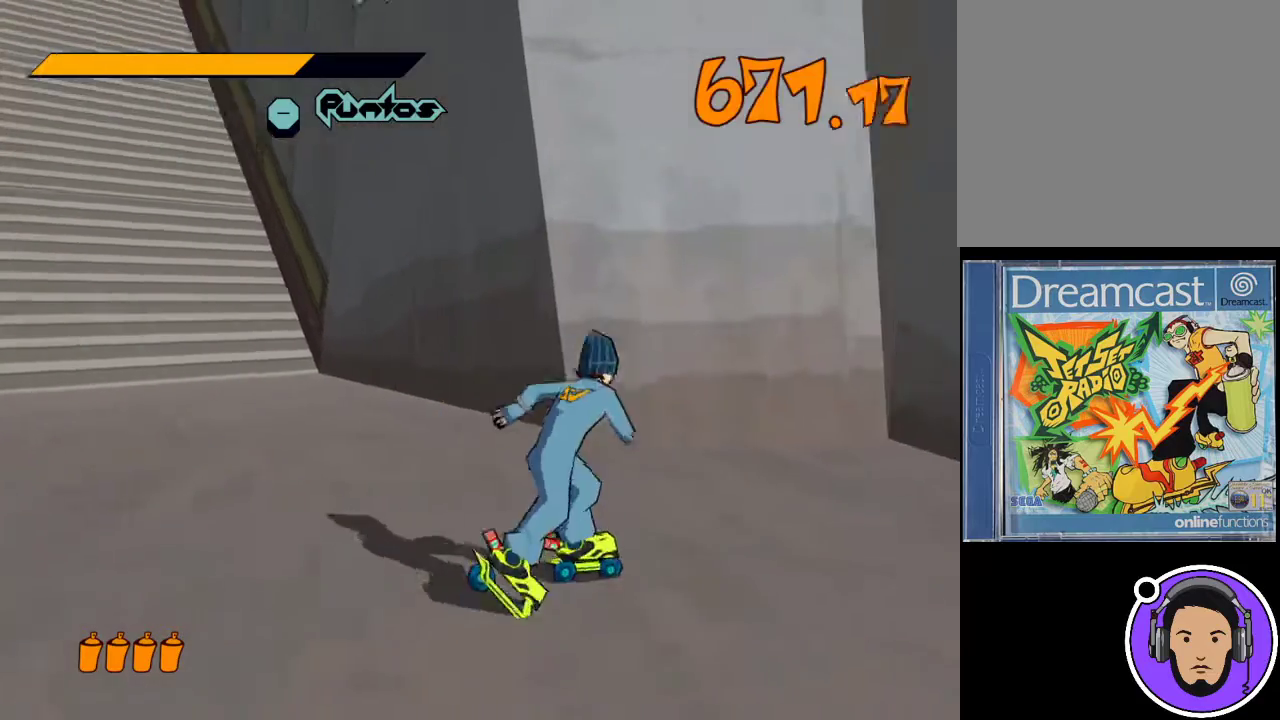
{"buttons": [], "left_stick": "down-right", "events": [[333, "left_stick", "right"], [467, "left_stick", "down-right"]]}
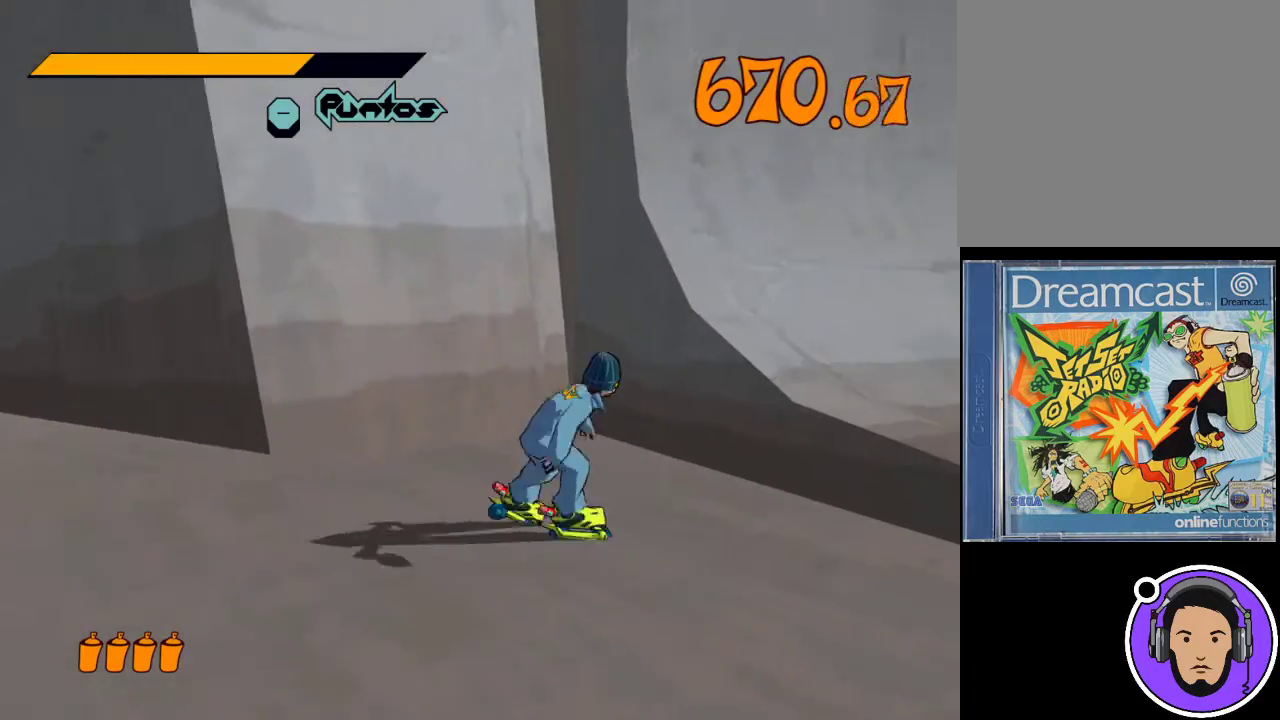
{"buttons": [], "left_stick": "up", "events": [[100, "R1", "down"], [167, "left_stick", "right"], [200, "X", "down"], [300, "X", "up"], [333, "R1", "up"], [333, "left_stick", "up-right"], [467, "left_stick", "up"]]}
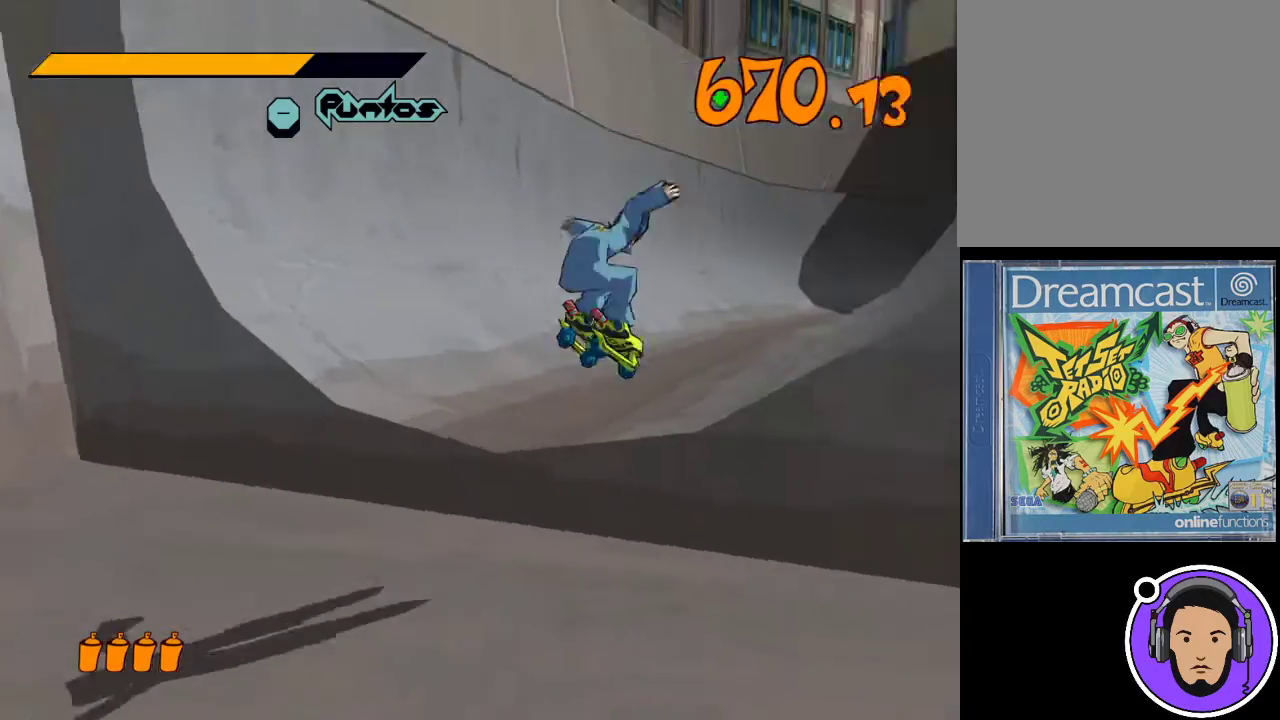
{"buttons": [], "left_stick": "up", "events": []}
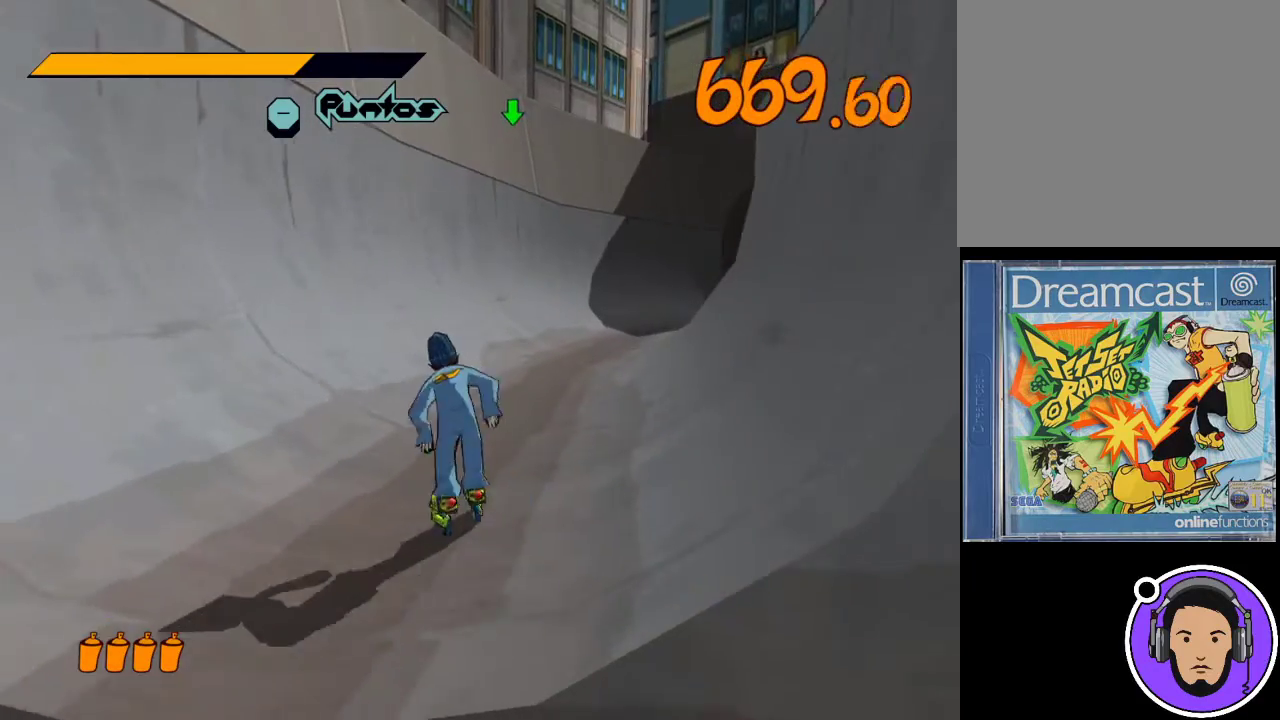
{"buttons": [], "left_stick": "up", "events": []}
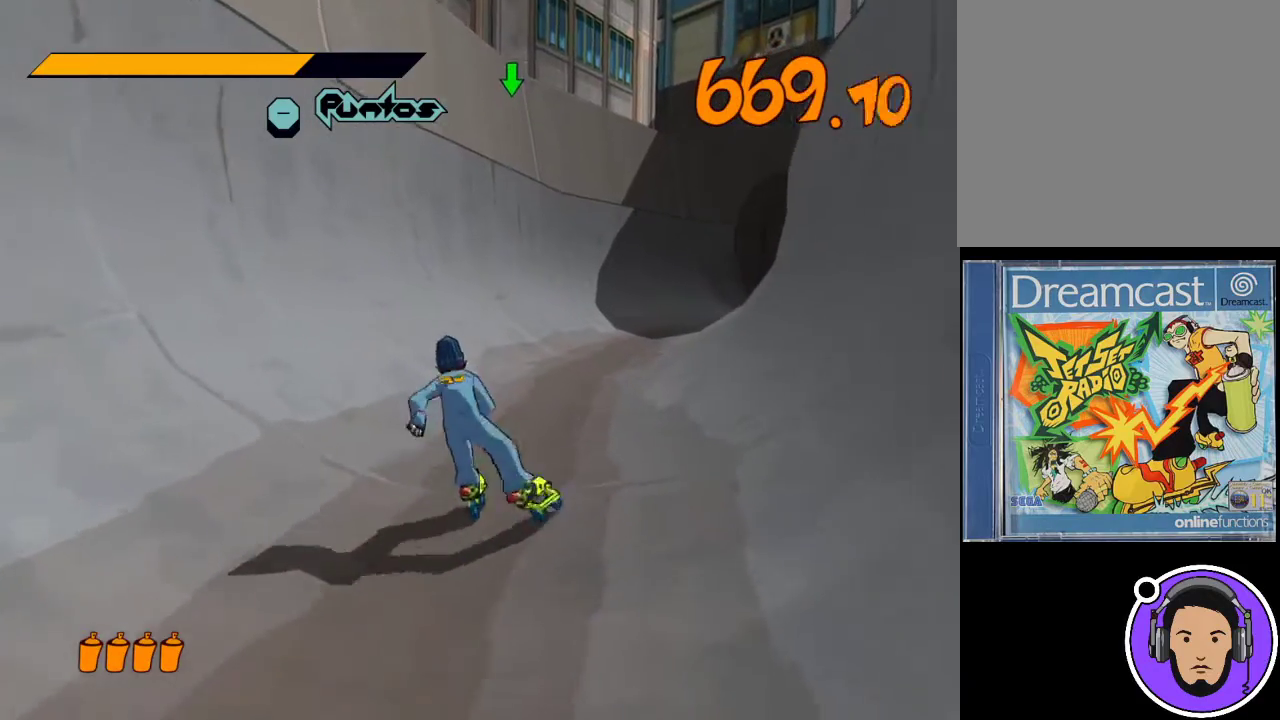
{"buttons": [], "left_stick": "up", "events": [[233, "R1", "down"], [500, "R1", "up"]]}
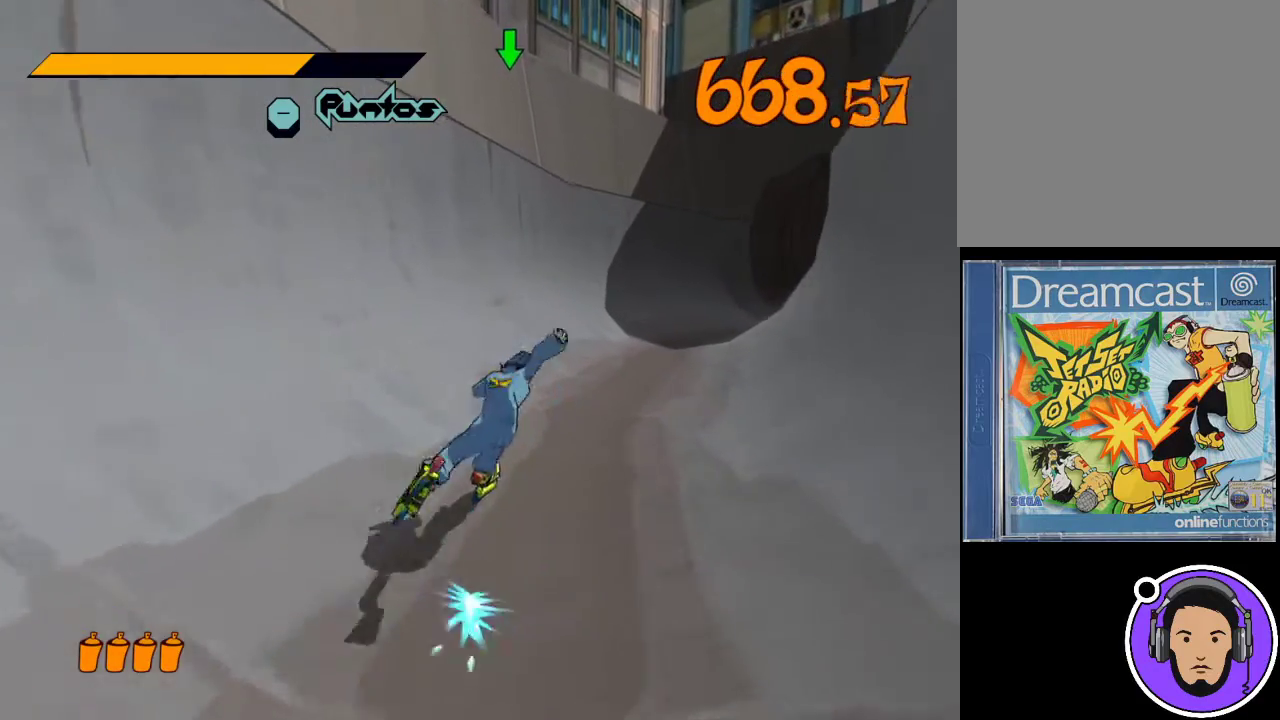
{"buttons": [], "left_stick": "up", "events": []}
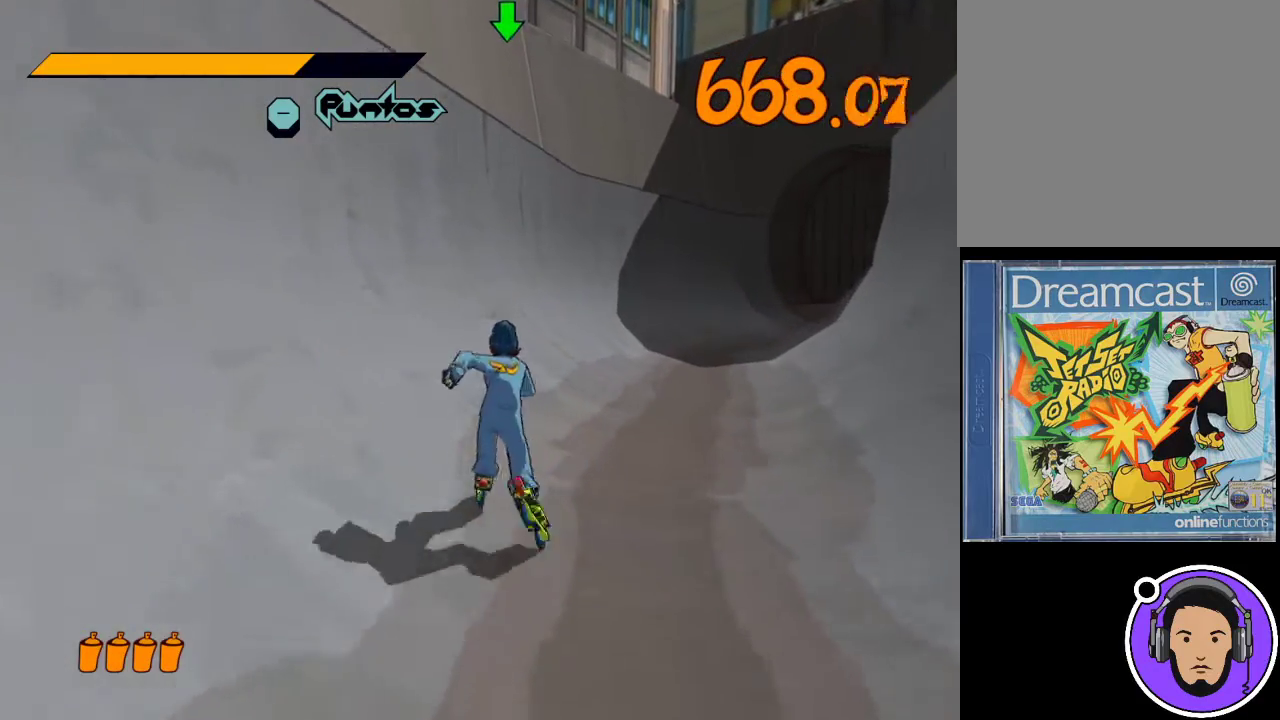
{"buttons": ["R1"], "left_stick": "up-left", "events": [[167, "R1", "down"], [333, "left_stick", "up-left"]]}
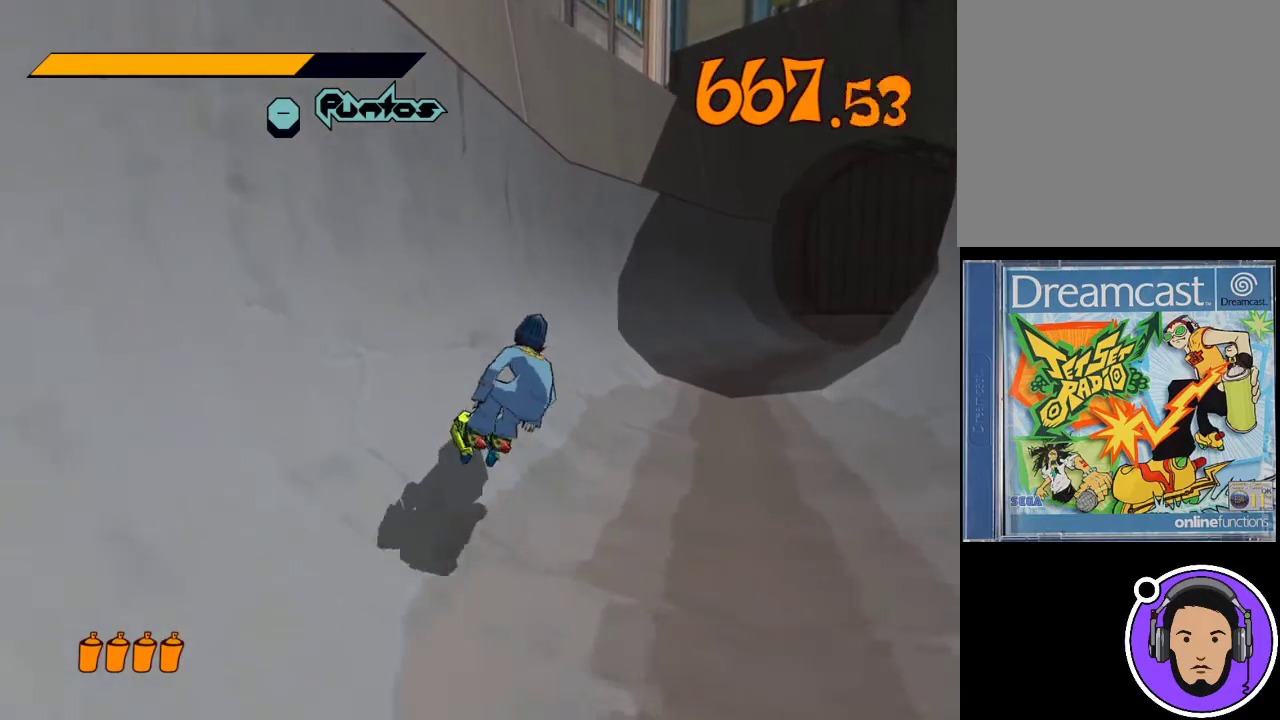
{"buttons": ["X", "R1"], "left_stick": "left", "events": [[467, "X", "down"], [467, "left_stick", "left"]]}
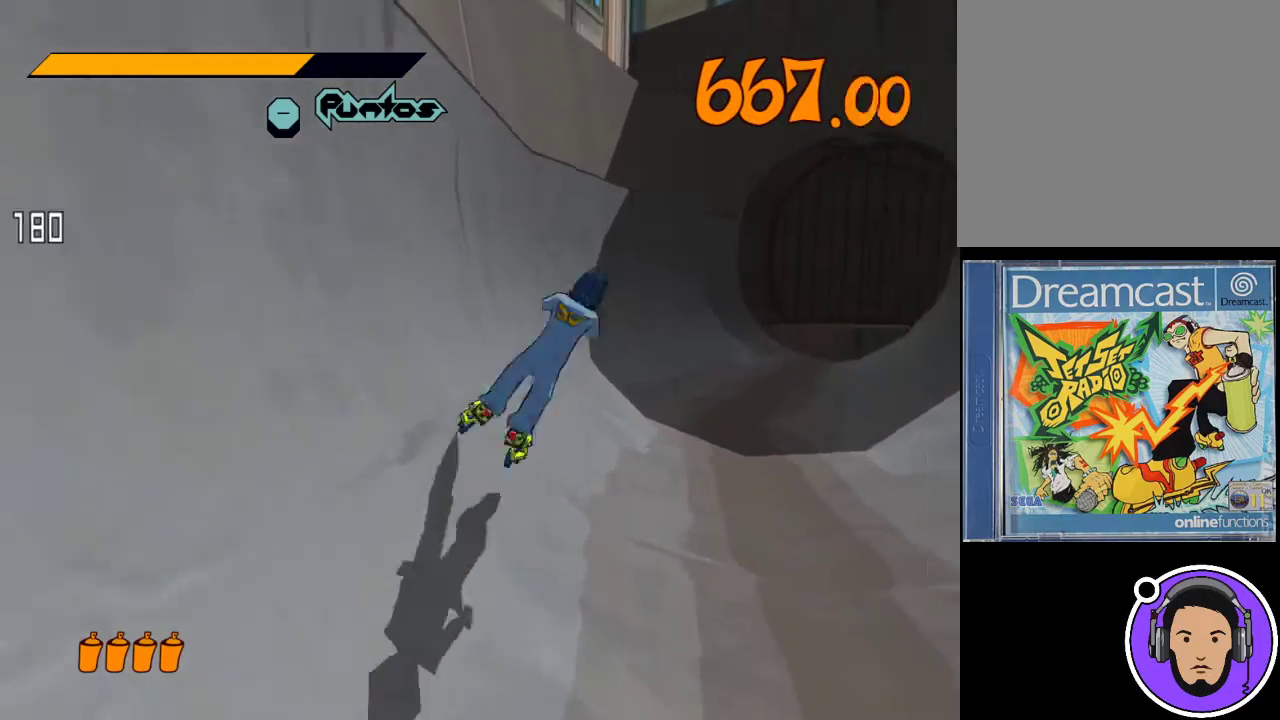
{"buttons": [], "left_stick": "center", "events": [[100, "left_stick", "down-left"], [433, "X", "up"], [433, "left_stick", "center"], [467, "R1", "up"]]}
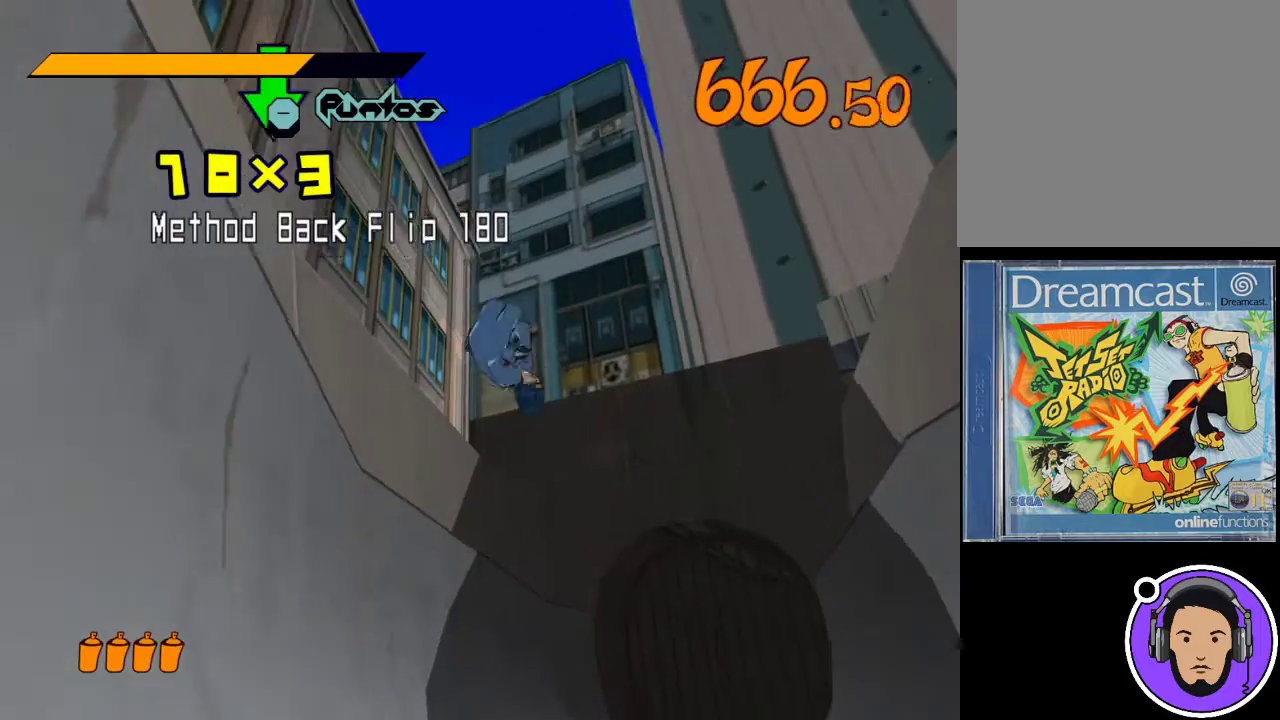
{"buttons": [], "left_stick": "down-left", "events": [[100, "left_stick", "down-left"]]}
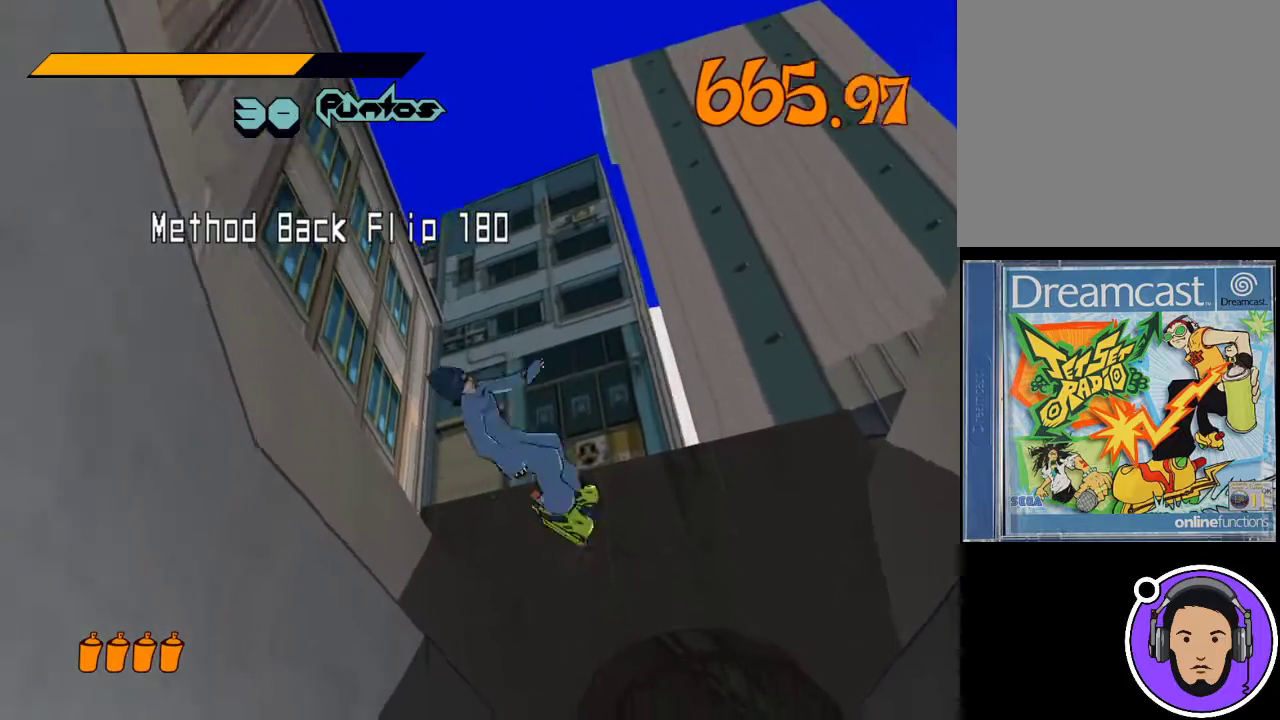
{"buttons": [], "left_stick": "down-right", "events": [[233, "left_stick", "down"], [500, "left_stick", "down-right"]]}